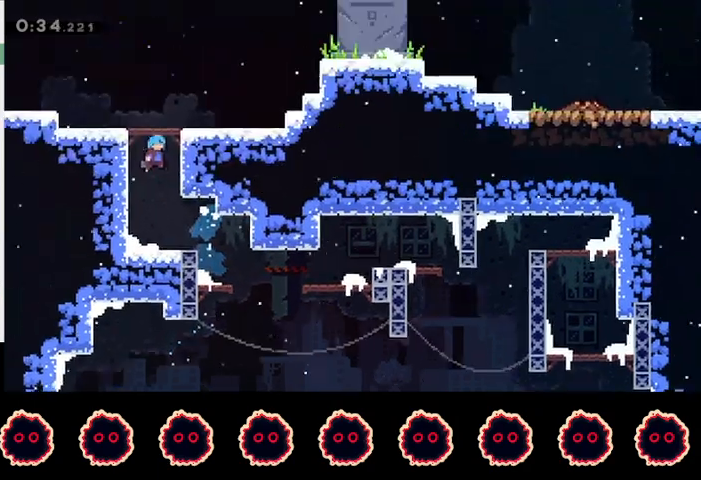
Gameplay with a controller (PlayStation layout); each line is a JSON object with the inputs held at the frame after it. "events" lists button and stick changes between this image and that frame as [ms after this image, input, new state], when the widget could be followed in between.
{"buttons": [], "left_stick": "right", "right_stick": "center", "events": [[33, "CROSS", "up"], [33, "left_stick", "right"]]}
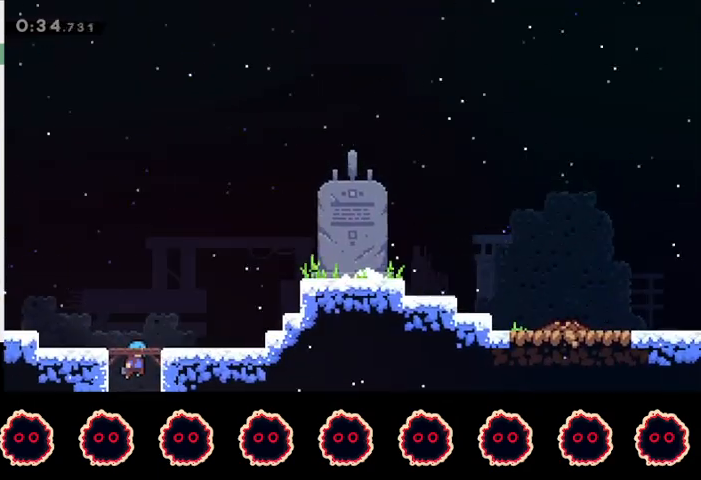
{"buttons": ["R1"], "left_stick": "right", "right_stick": "center", "events": [[233, "SQUARE", "down"], [433, "SQUARE", "up"], [500, "R1", "down"]]}
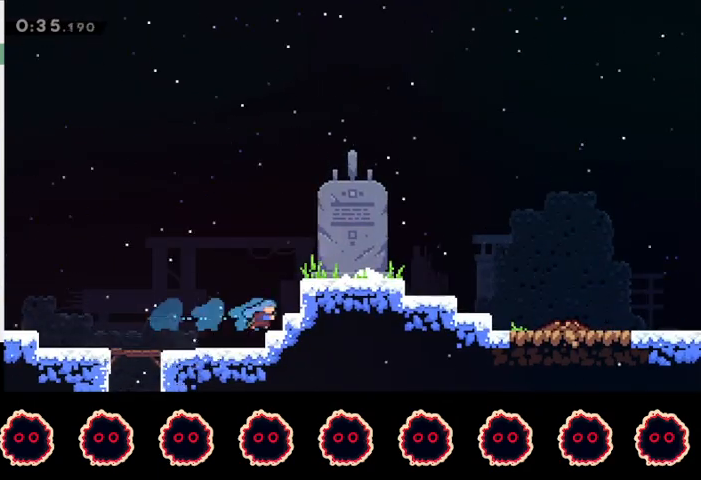
{"buttons": ["CIRCLE", "L1"], "left_stick": "right", "right_stick": "center", "events": [[33, "CROSS", "down"], [233, "CROSS", "up"], [233, "R1", "up"], [267, "CIRCLE", "down"], [400, "CIRCLE", "up"], [467, "CIRCLE", "down"], [500, "L1", "down"]]}
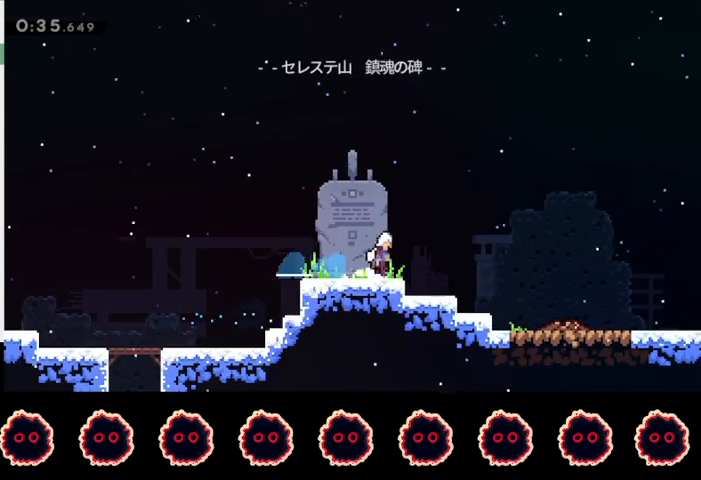
{"buttons": ["L1"], "left_stick": "center", "right_stick": "center", "events": [[100, "CIRCLE", "up"], [233, "L1", "up"], [300, "left_stick", "center"], [367, "TRIANGLE", "down"], [400, "L1", "down"], [467, "TRIANGLE", "up"]]}
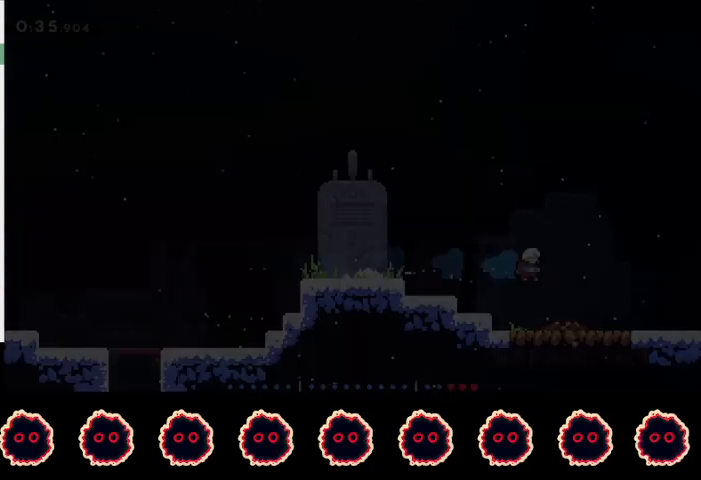
{"buttons": [], "left_stick": "center", "right_stick": "center", "events": [[33, "L1", "up"]]}
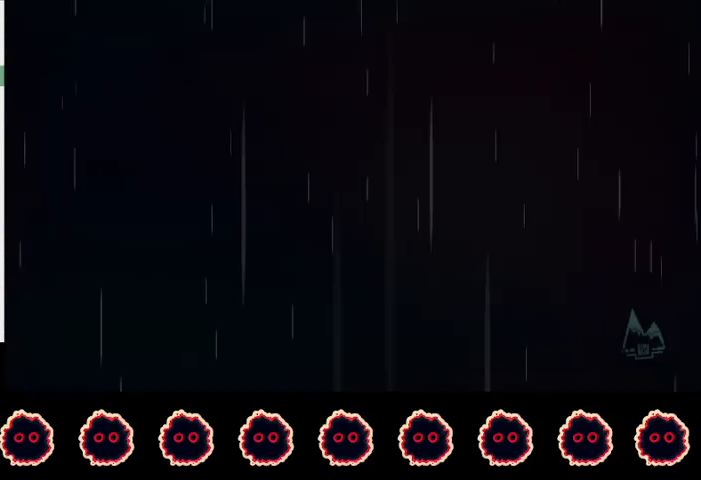
{"buttons": [], "left_stick": "center", "right_stick": "center", "events": []}
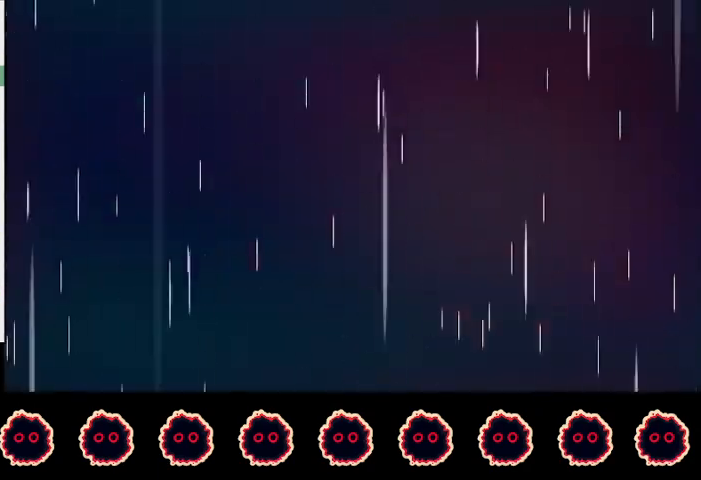
{"buttons": [], "left_stick": "center", "right_stick": "center", "events": []}
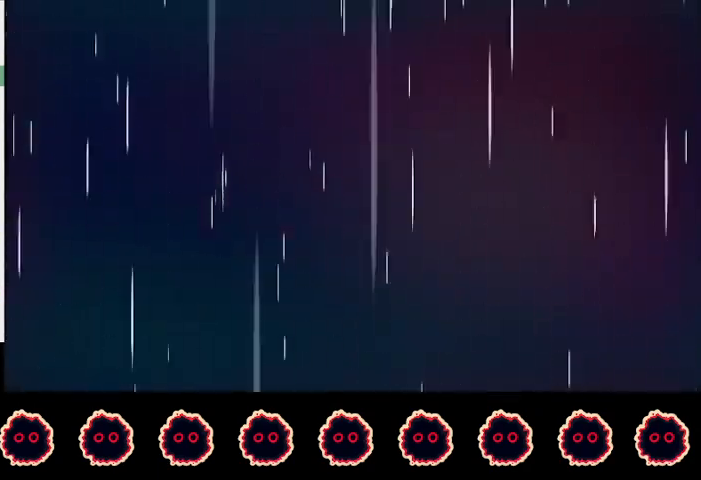
{"buttons": [], "left_stick": "center", "right_stick": "center", "events": []}
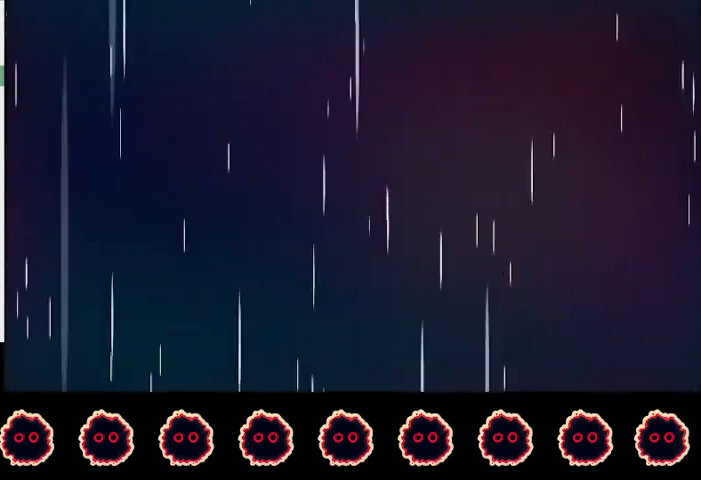
{"buttons": [], "left_stick": "center", "right_stick": "center", "events": []}
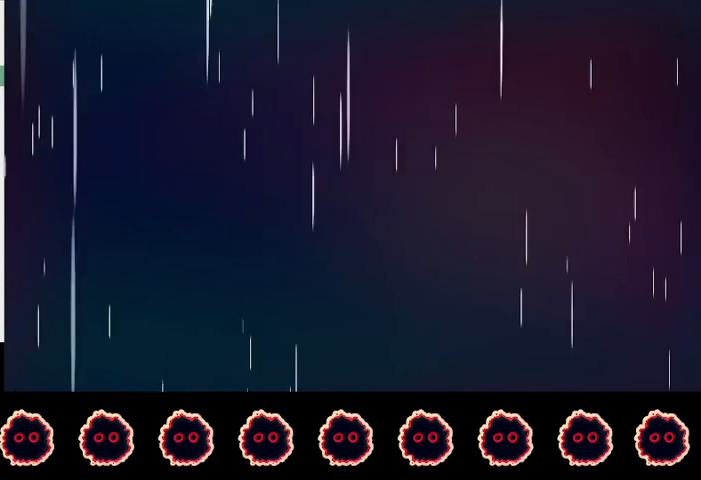
{"buttons": [], "left_stick": "center", "right_stick": "center", "events": []}
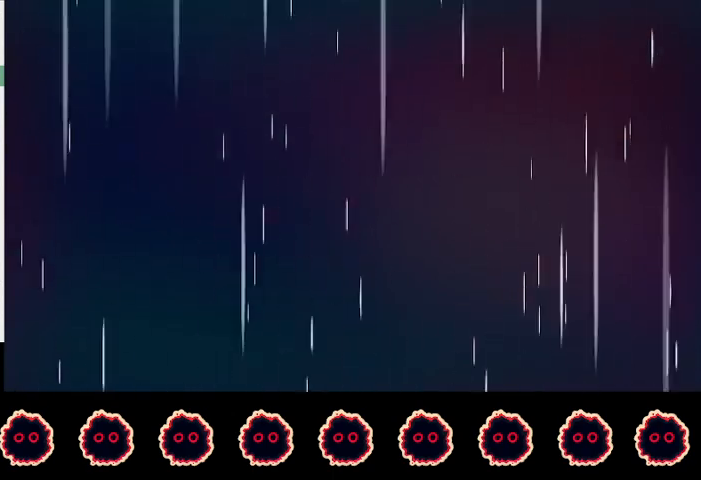
{"buttons": [], "left_stick": "center", "right_stick": "center", "events": []}
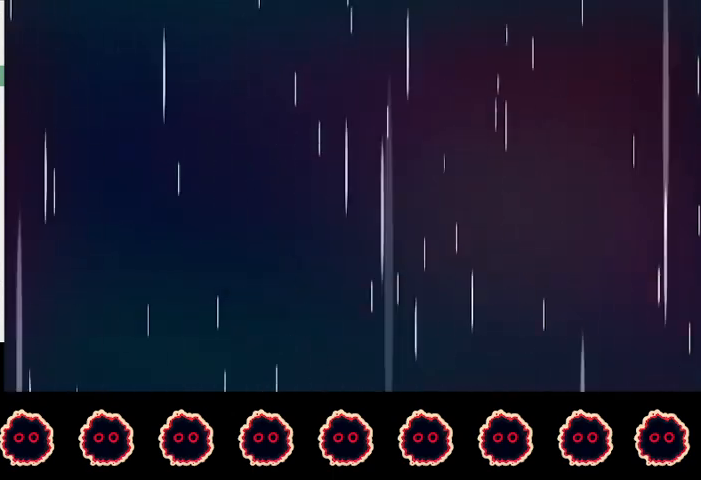
{"buttons": [], "left_stick": "center", "right_stick": "center", "events": []}
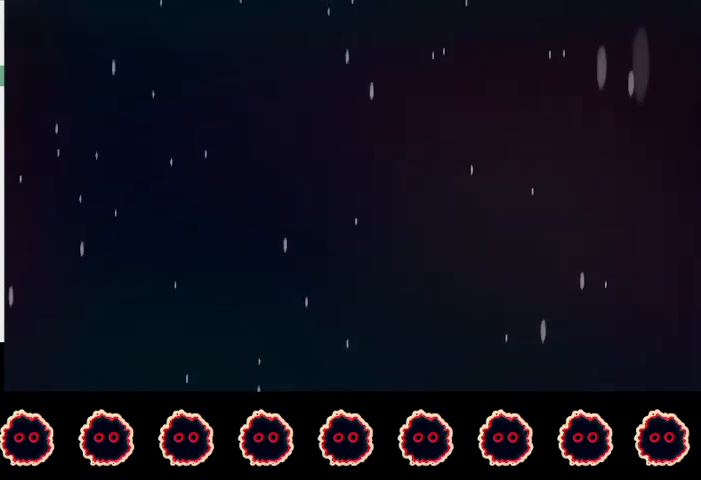
{"buttons": [], "left_stick": "center", "right_stick": "center", "events": []}
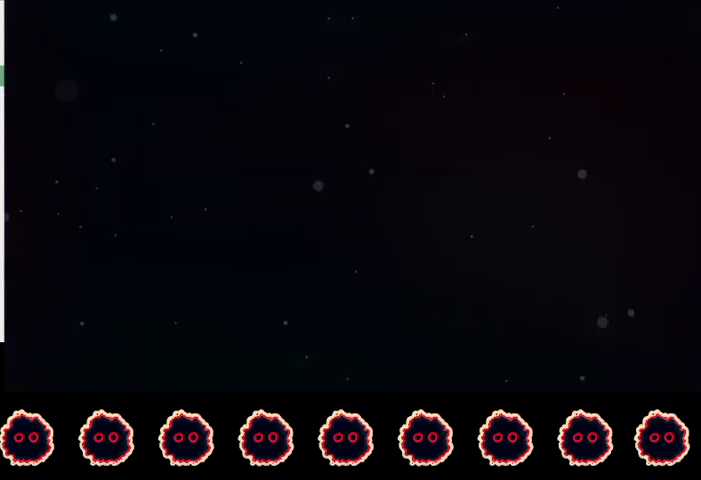
{"buttons": [], "left_stick": "center", "right_stick": "center", "events": []}
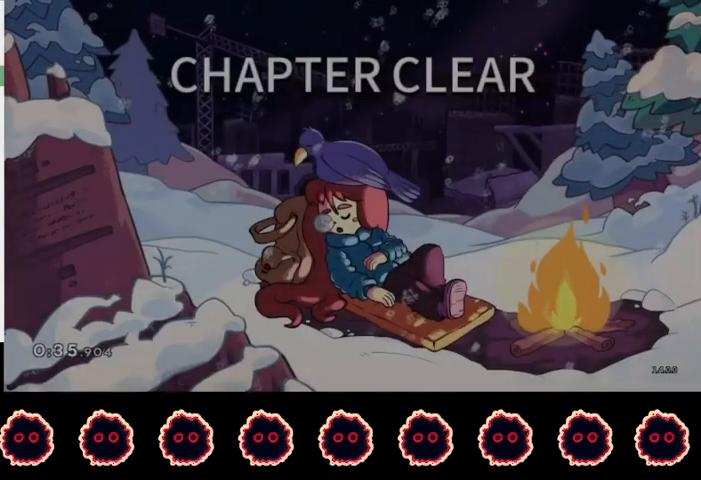
{"buttons": ["CROSS"], "left_stick": "center", "right_stick": "center", "events": [[133, "CROSS", "down"], [233, "CROSS", "up"], [300, "CROSS", "down"], [367, "CROSS", "up"], [433, "CROSS", "down"]]}
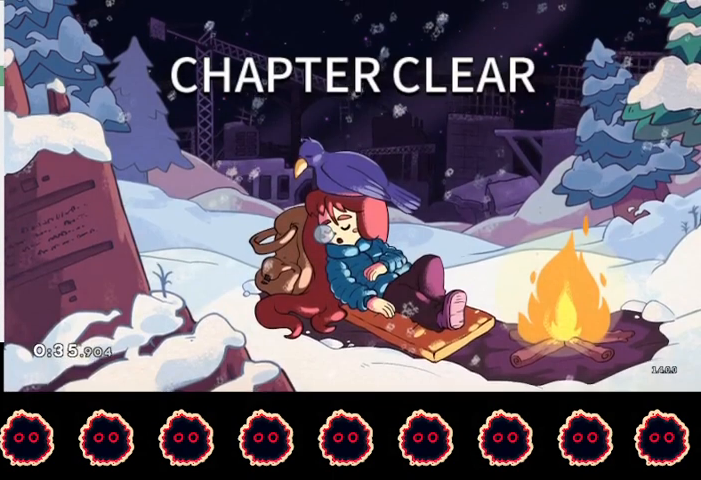
{"buttons": ["CROSS"], "left_stick": "center", "right_stick": "center", "events": [[33, "CROSS", "up"], [67, "CROSS", "down"], [167, "CROSS", "up"], [233, "CROSS", "down"], [300, "CROSS", "up"], [367, "CROSS", "down"], [433, "CROSS", "up"], [500, "CROSS", "down"]]}
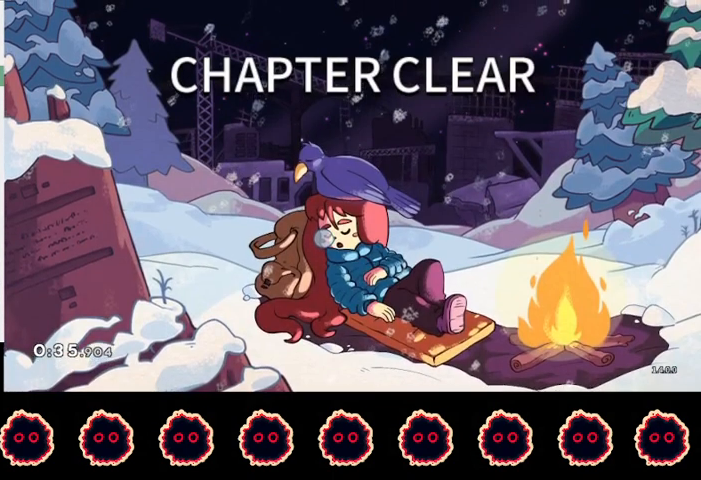
{"buttons": [], "left_stick": "center", "right_stick": "center", "events": [[67, "CROSS", "up"], [133, "CROSS", "down"], [200, "CROSS", "up"], [267, "CROSS", "down"], [333, "CROSS", "up"], [400, "CROSS", "down"], [467, "CROSS", "up"]]}
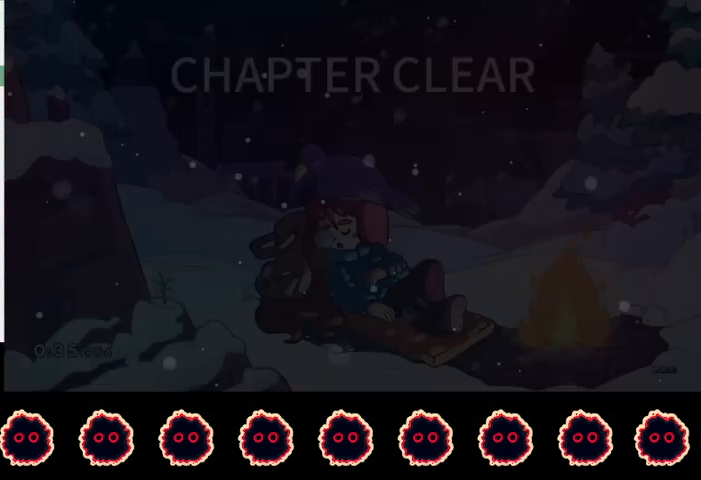
{"buttons": [], "left_stick": "center", "right_stick": "center", "events": [[33, "CROSS", "down"], [100, "CROSS", "up"], [167, "CROSS", "down"], [367, "CROSS", "up"], [433, "CROSS", "down"], [500, "CROSS", "up"]]}
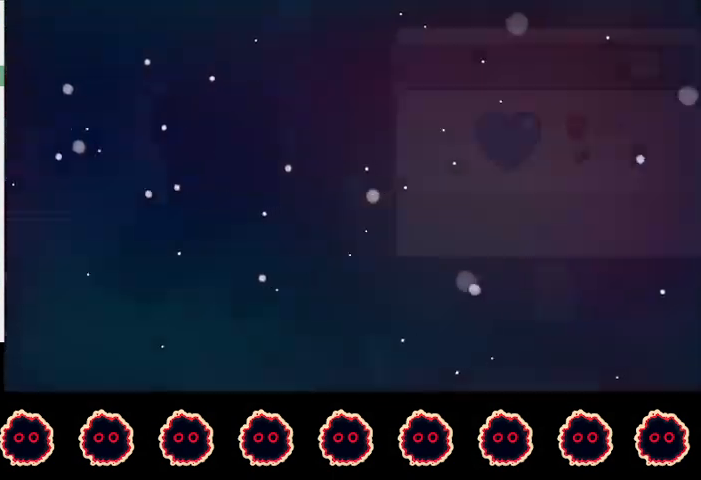
{"buttons": [], "left_stick": "center", "right_stick": "center", "events": [[67, "CROSS", "down"], [133, "CROSS", "up"], [200, "CROSS", "down"], [400, "CROSS", "up"]]}
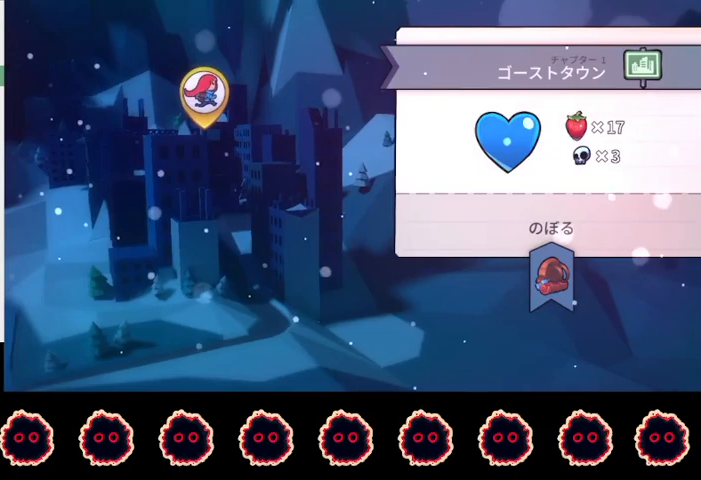
{"buttons": [], "left_stick": "center", "right_stick": "center", "events": [[267, "START", "down"], [367, "START", "up"], [400, "START", "down"], [467, "START", "up"]]}
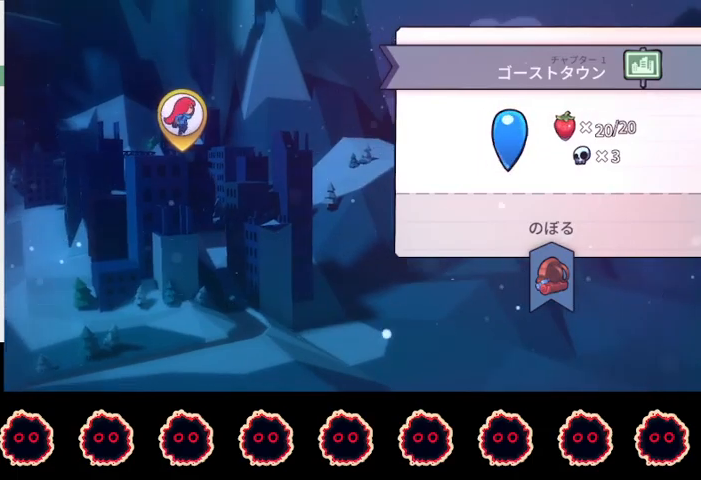
{"buttons": [], "left_stick": "center", "right_stick": "center", "events": [[33, "START", "down"], [100, "START", "up"], [167, "START", "down"], [267, "START", "up"]]}
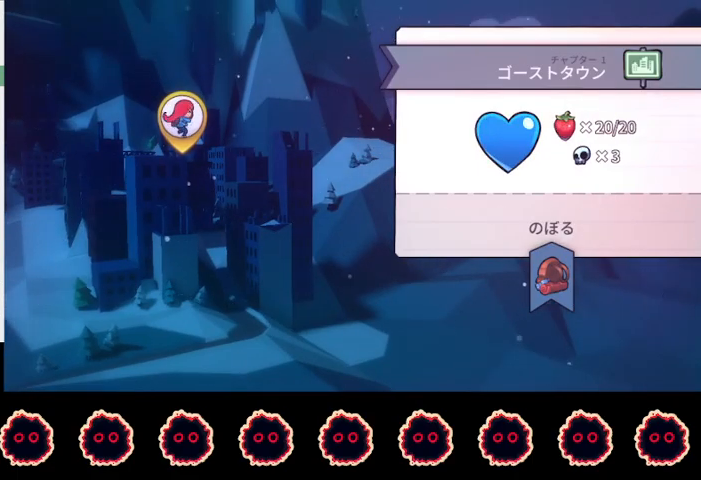
{"buttons": [], "left_stick": "center", "right_stick": "down", "events": [[233, "right_stick", "down"], [333, "right_stick", "right"], [400, "right_stick", "up"], [500, "right_stick", "down"]]}
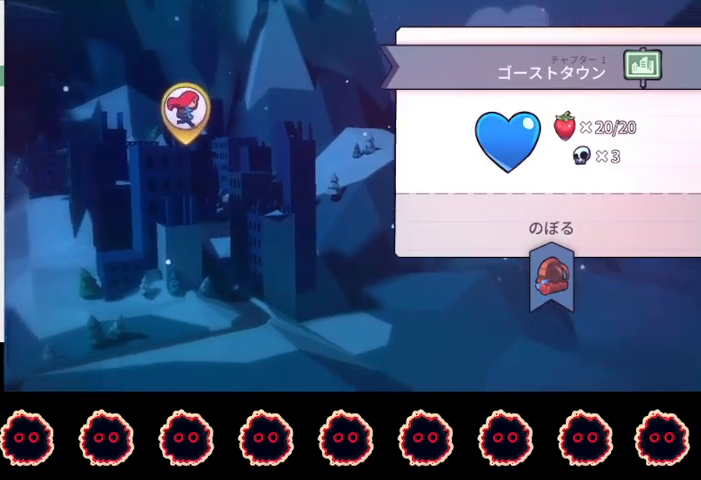
{"buttons": [], "left_stick": "center", "right_stick": "up-left", "events": [[33, "right_stick", "right"], [167, "right_stick", "down"], [267, "right_stick", "up"], [400, "right_stick", "right"], [500, "right_stick", "up-left"]]}
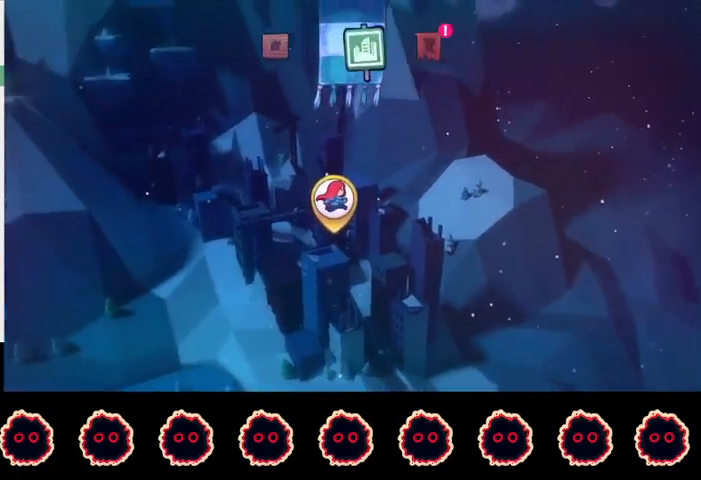
{"buttons": [], "left_stick": "center", "right_stick": "down-right", "events": [[33, "right_stick", "right"], [67, "right_stick", "down-right"], [133, "right_stick", "up-right"], [233, "right_stick", "down"], [300, "right_stick", "up-right"], [400, "right_stick", "left"], [467, "right_stick", "down-right"]]}
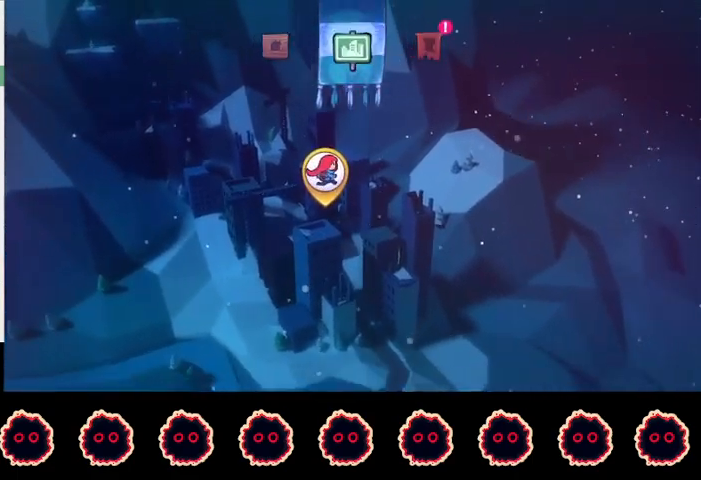
{"buttons": [], "left_stick": "center", "right_stick": "down-left", "events": [[33, "right_stick", "up"], [100, "right_stick", "left"], [167, "right_stick", "right"], [233, "right_stick", "up"], [300, "right_stick", "left"], [367, "right_stick", "right"], [433, "right_stick", "up"], [500, "right_stick", "down-left"]]}
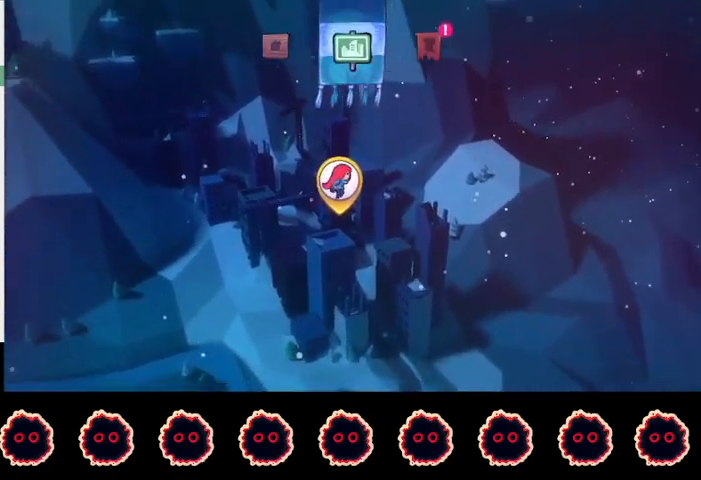
{"buttons": [], "left_stick": "center", "right_stick": "up-right", "events": [[67, "right_stick", "right"], [167, "right_stick", "down-left"], [267, "right_stick", "right"], [367, "right_stick", "down-left"], [433, "right_stick", "down-right"], [500, "right_stick", "up-right"]]}
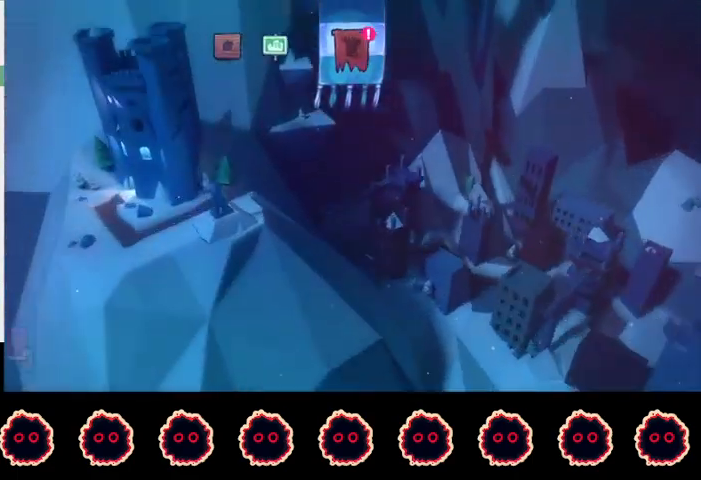
{"buttons": [], "left_stick": "center", "right_stick": "down", "events": [[133, "right_stick", "down-right"], [233, "right_stick", "up-left"], [300, "right_stick", "down"], [367, "right_stick", "right"], [433, "right_stick", "up"], [500, "right_stick", "down"]]}
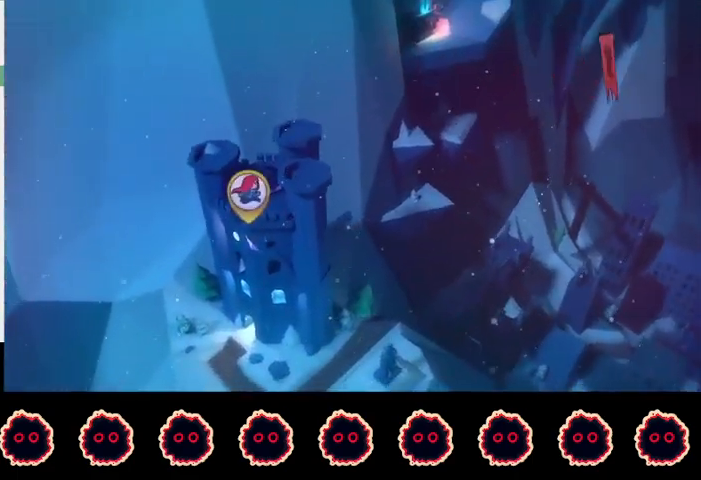
{"buttons": [], "left_stick": "center", "right_stick": "down-right", "events": [[67, "right_stick", "up-right"], [200, "right_stick", "down-left"], [267, "right_stick", "right"], [400, "right_stick", "left"], [467, "right_stick", "down-right"]]}
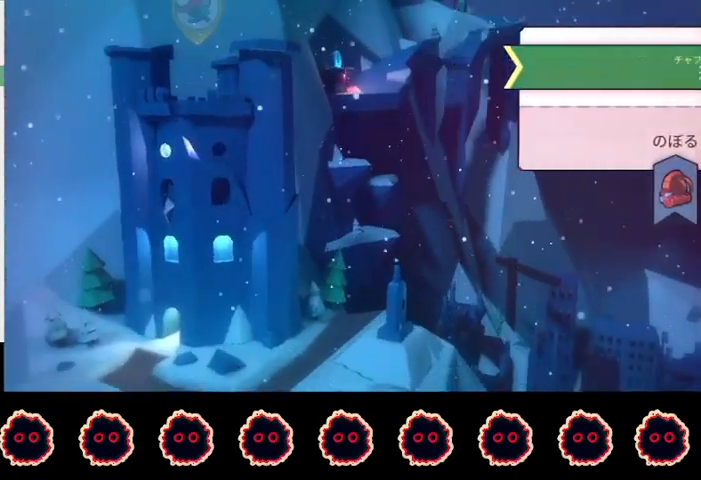
{"buttons": [], "left_stick": "center", "right_stick": "center", "events": [[33, "right_stick", "center"]]}
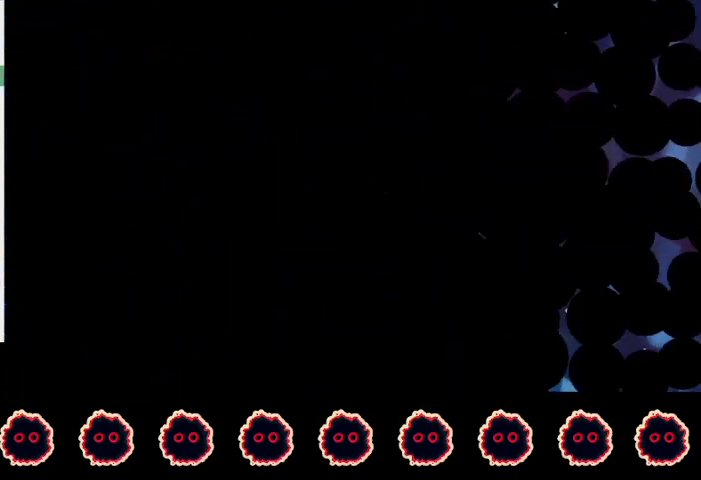
{"buttons": [], "left_stick": "center", "right_stick": "center", "events": []}